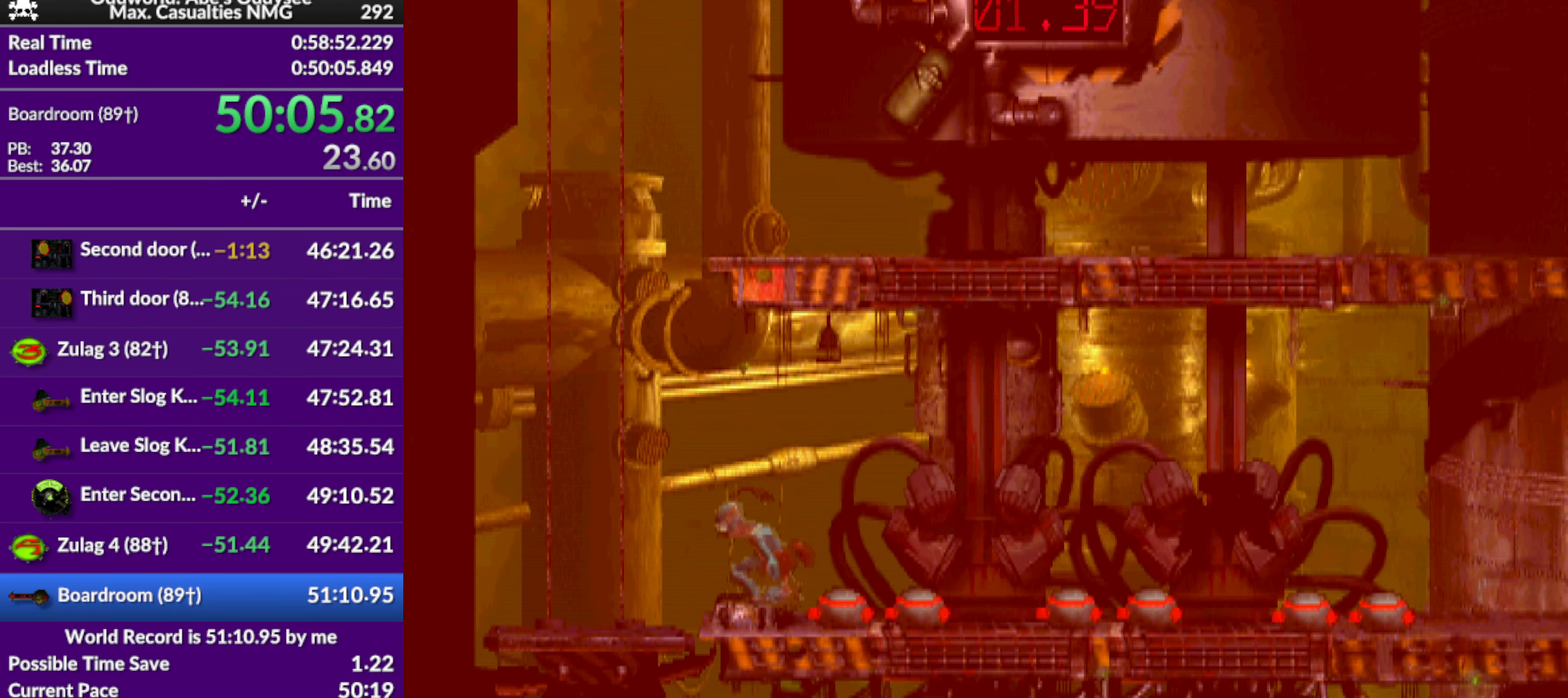
Gameplay with a controller (PlayStation layout); each line is a JSON object with the inputs held at the frame after it. "events" lists button and stick changes between this image and that frame as [ms after this image, input, new state], when the widget could be followed in between. Not read: right_stick.
{"buttons": ["DPAD_LEFT"], "left_stick": "center", "events": []}
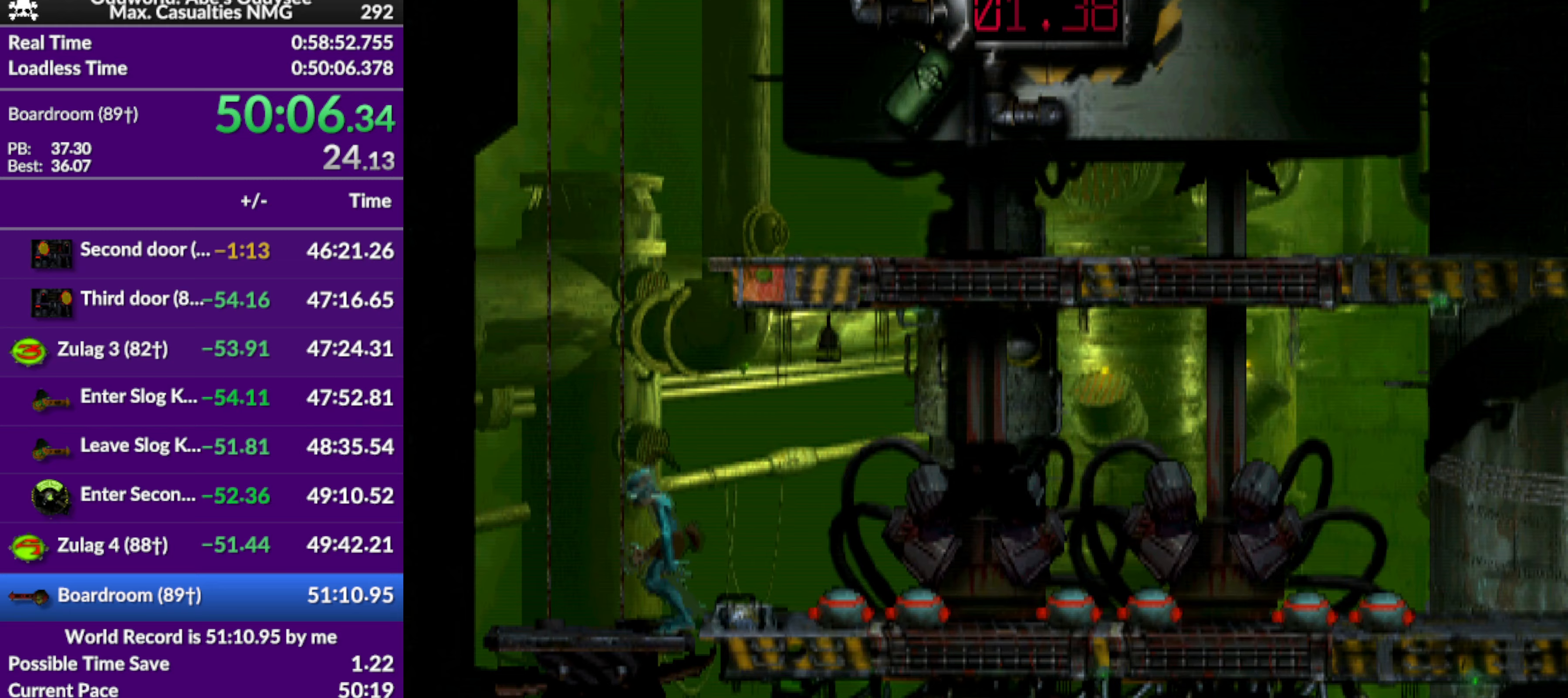
{"buttons": ["DPAD_DOWN"], "left_stick": "center", "events": [[33, "DPAD_LEFT", "up"], [167, "DPAD_DOWN", "down"]]}
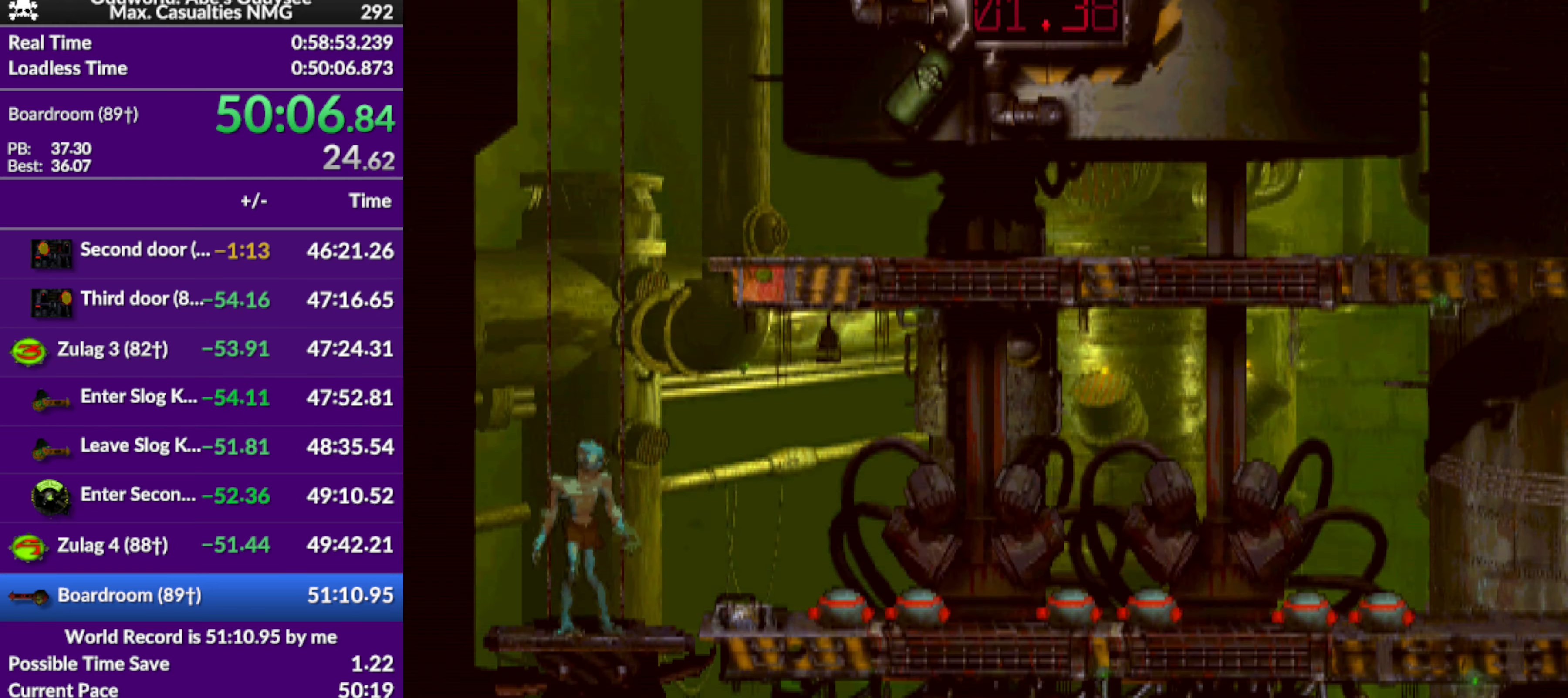
{"buttons": ["DPAD_DOWN"], "left_stick": "center", "events": []}
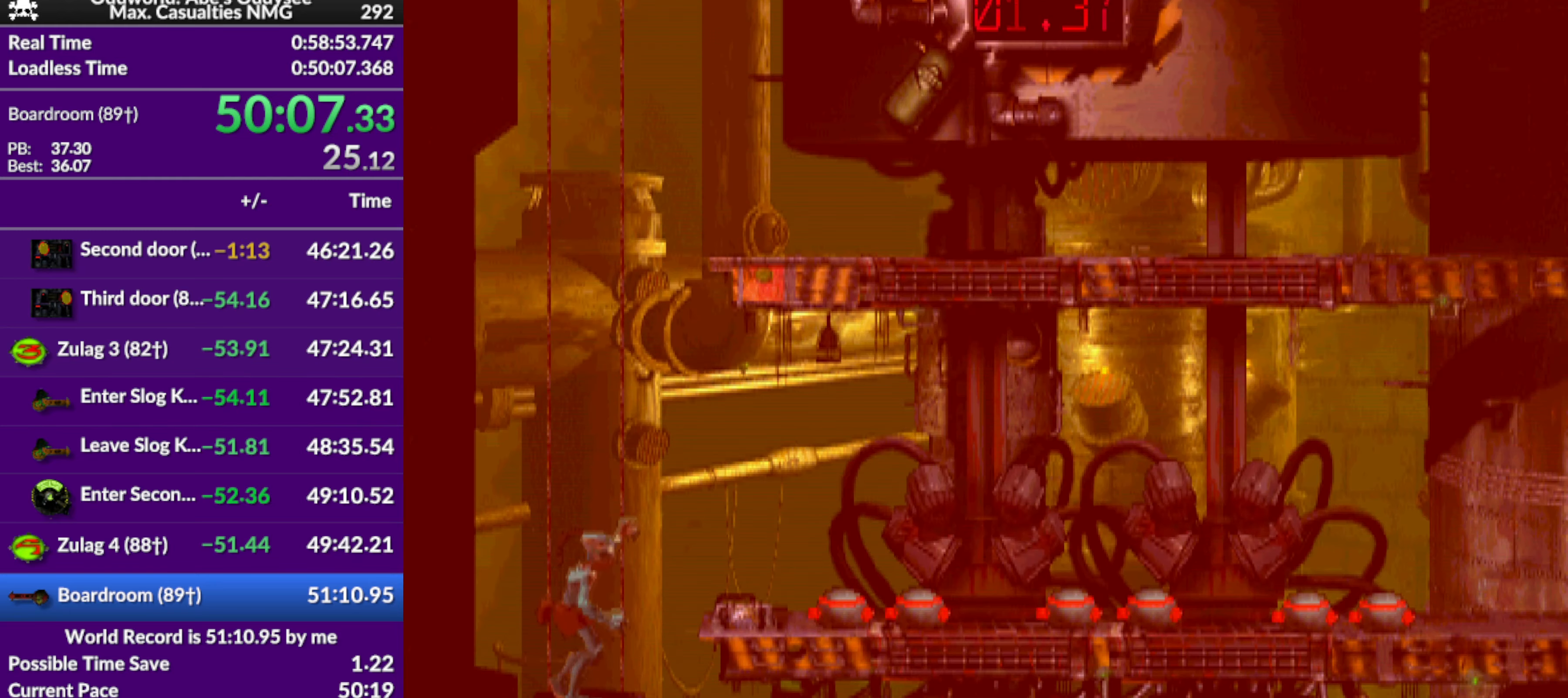
{"buttons": ["DPAD_DOWN"], "left_stick": "center", "events": []}
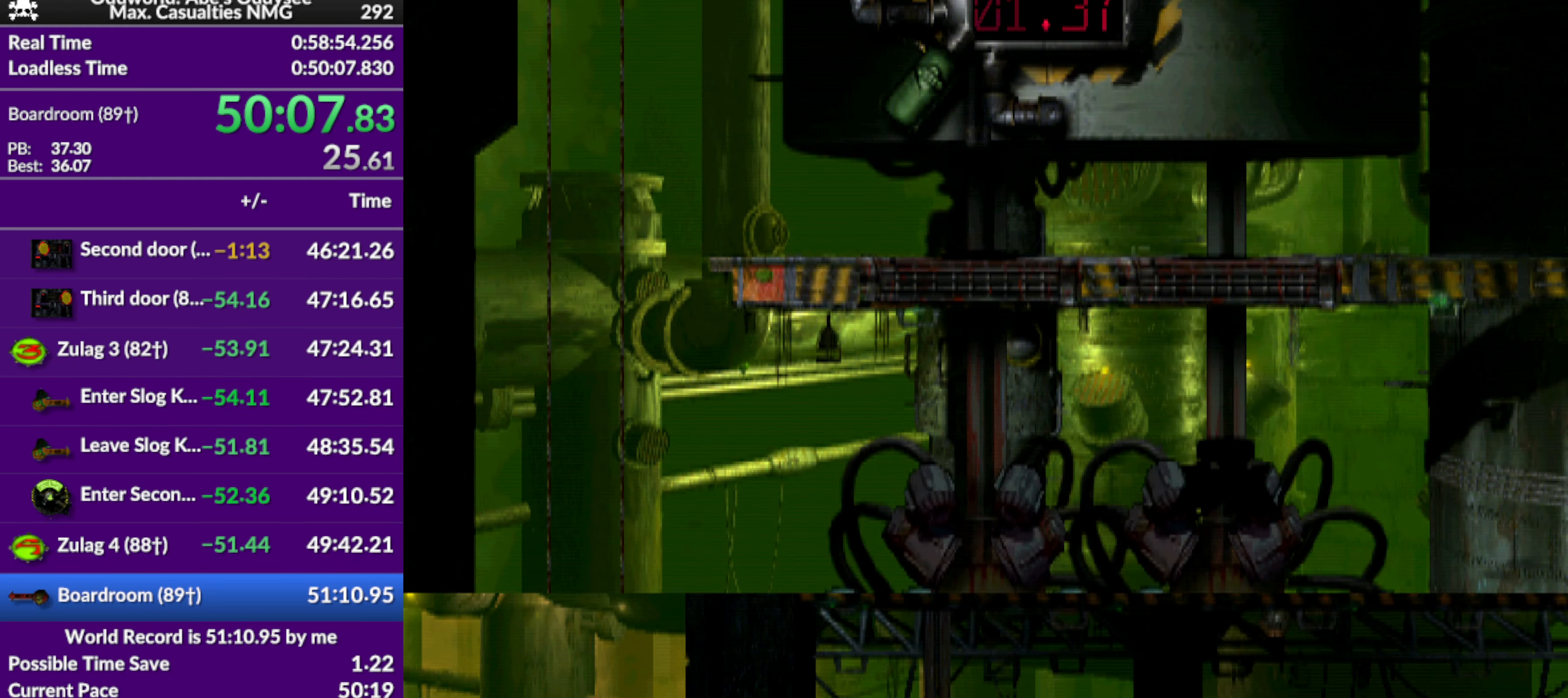
{"buttons": ["DPAD_DOWN"], "left_stick": "center", "events": []}
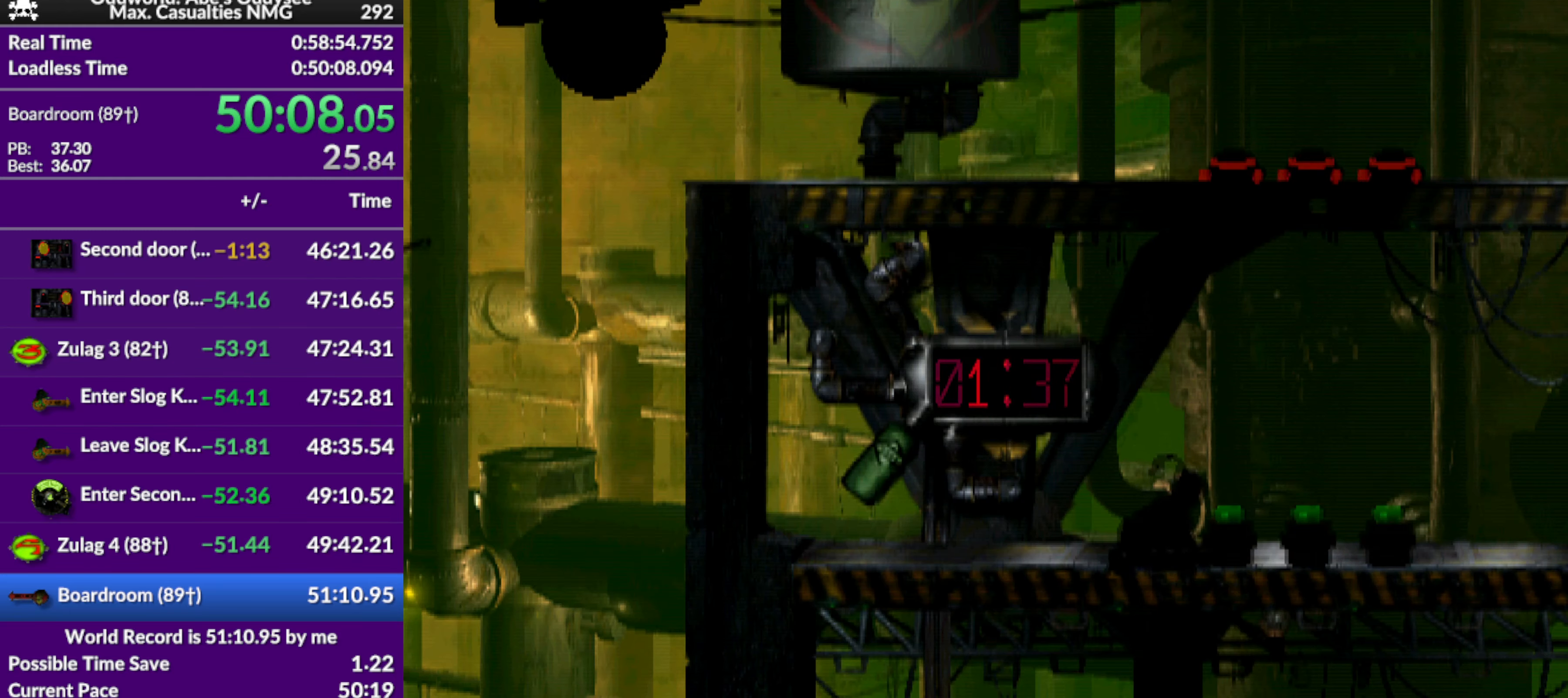
{"buttons": [], "left_stick": "center", "events": [[400, "DPAD_DOWN", "up"]]}
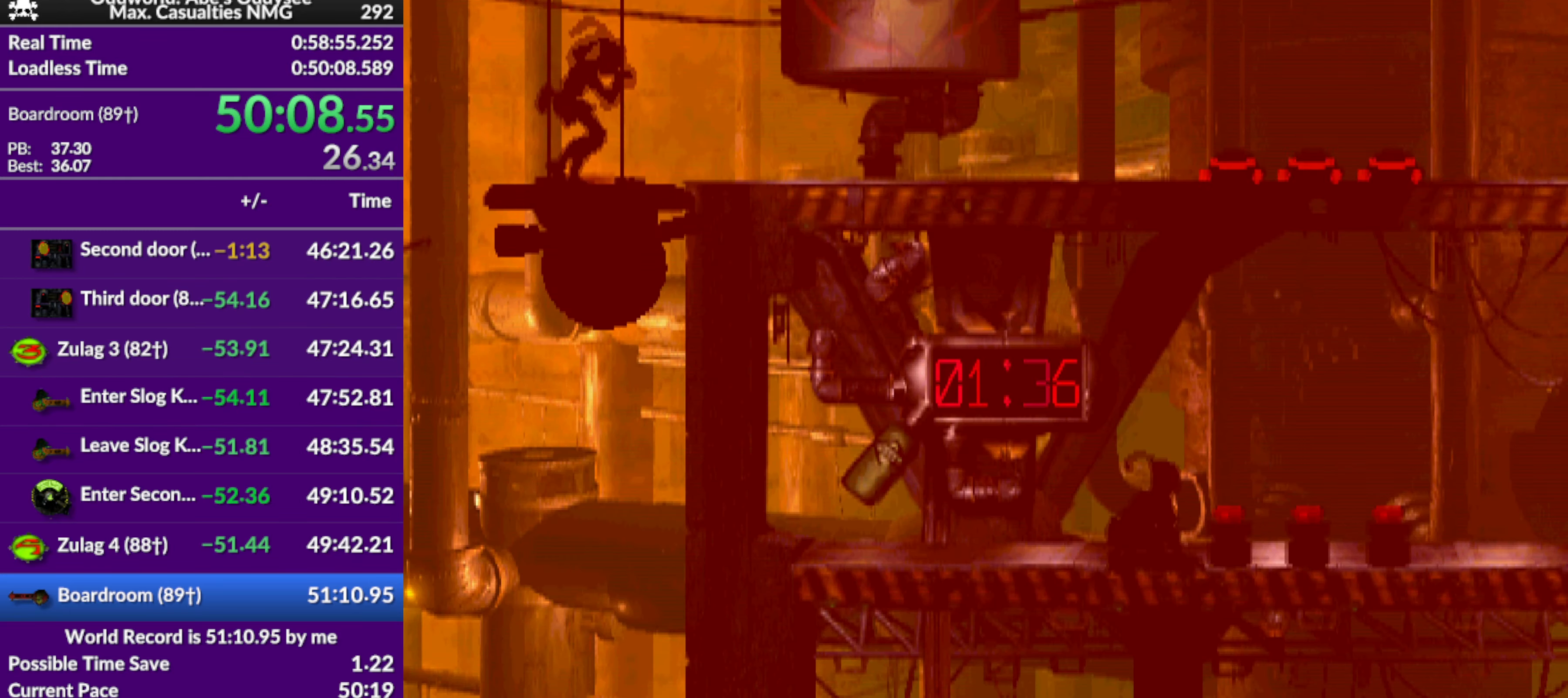
{"buttons": ["CROSS", "R1", "DPAD_RIGHT"], "left_stick": "center", "events": [[67, "R1", "down"], [133, "DPAD_RIGHT", "down"], [200, "CROSS", "down"]]}
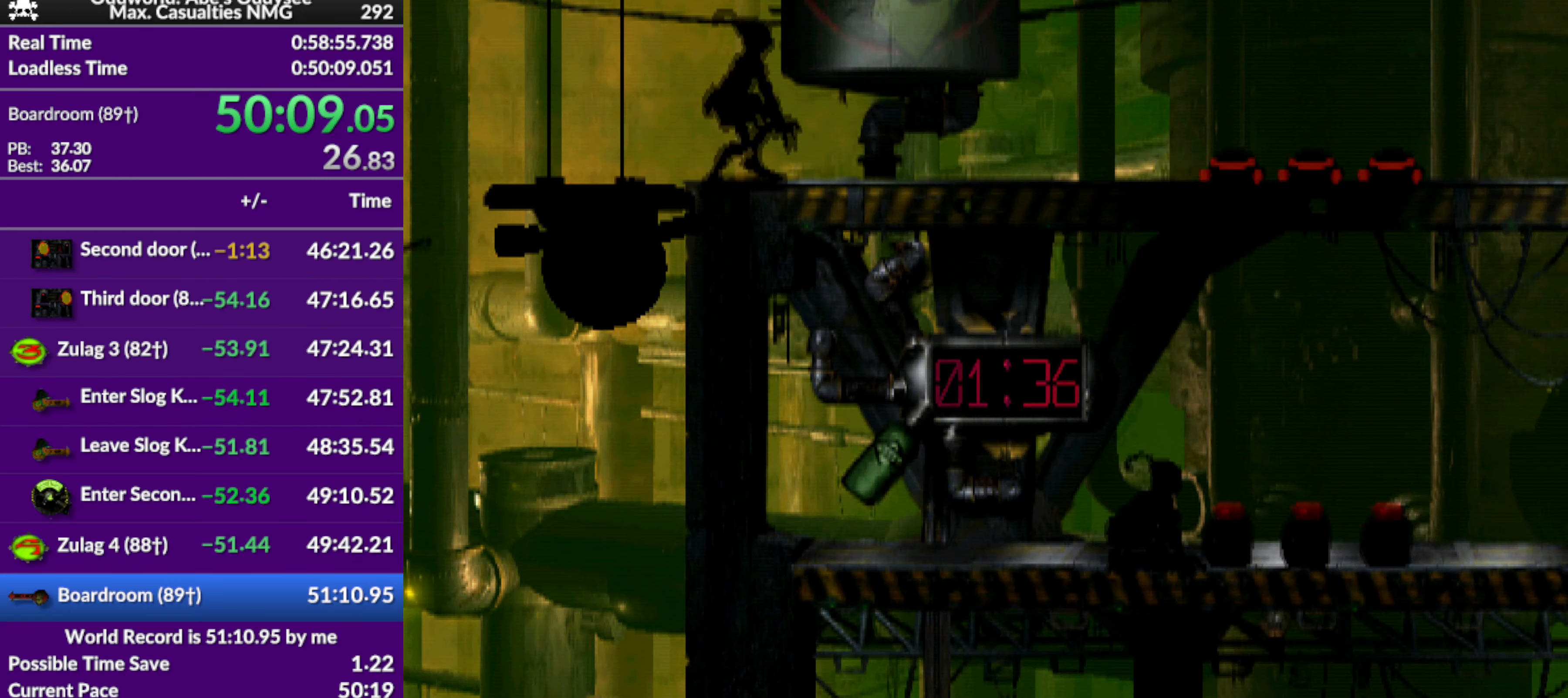
{"buttons": ["L1"], "left_stick": "center", "events": [[400, "DPAD_RIGHT", "up"], [433, "CROSS", "up"], [467, "R1", "up"], [500, "L1", "down"]]}
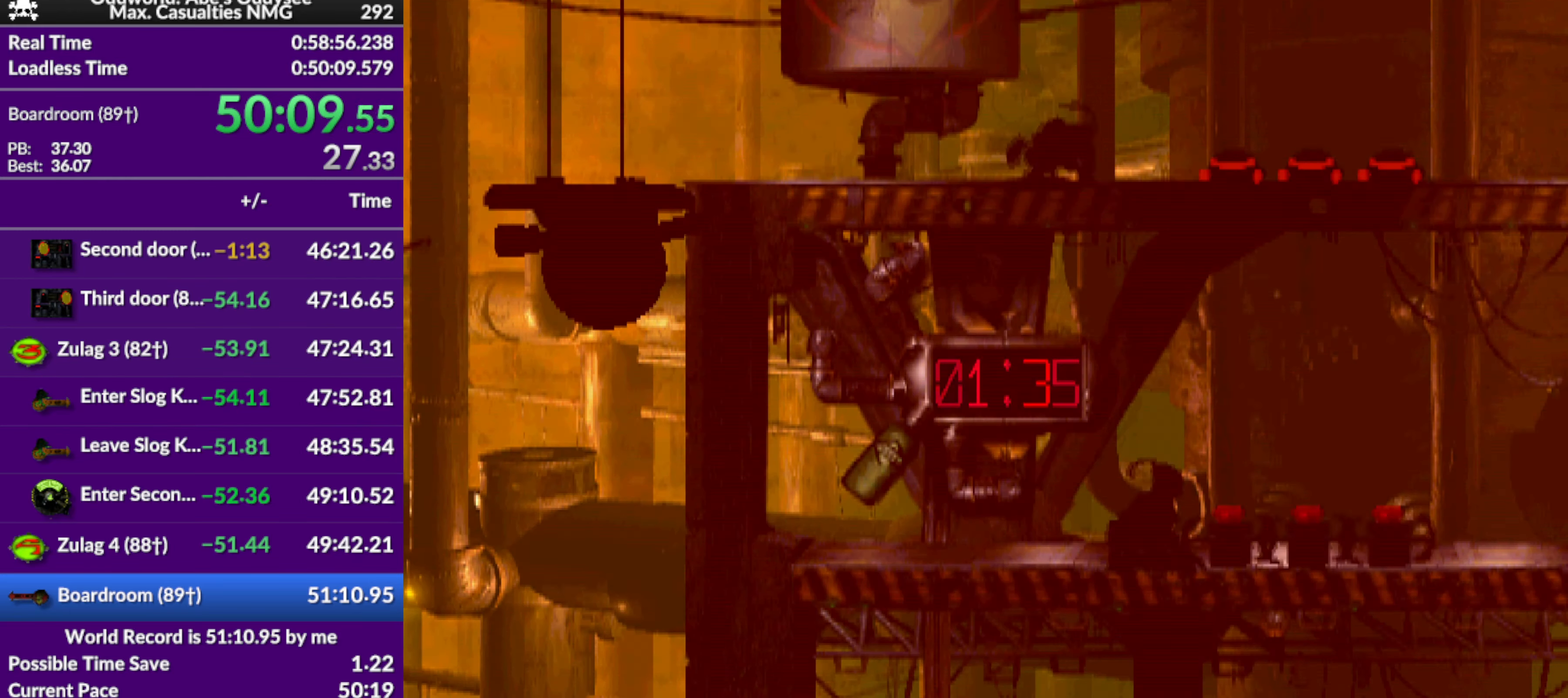
{"buttons": [], "left_stick": "center", "events": [[67, "TRIANGLE", "down"], [233, "L1", "up"], [233, "TRIANGLE", "up"]]}
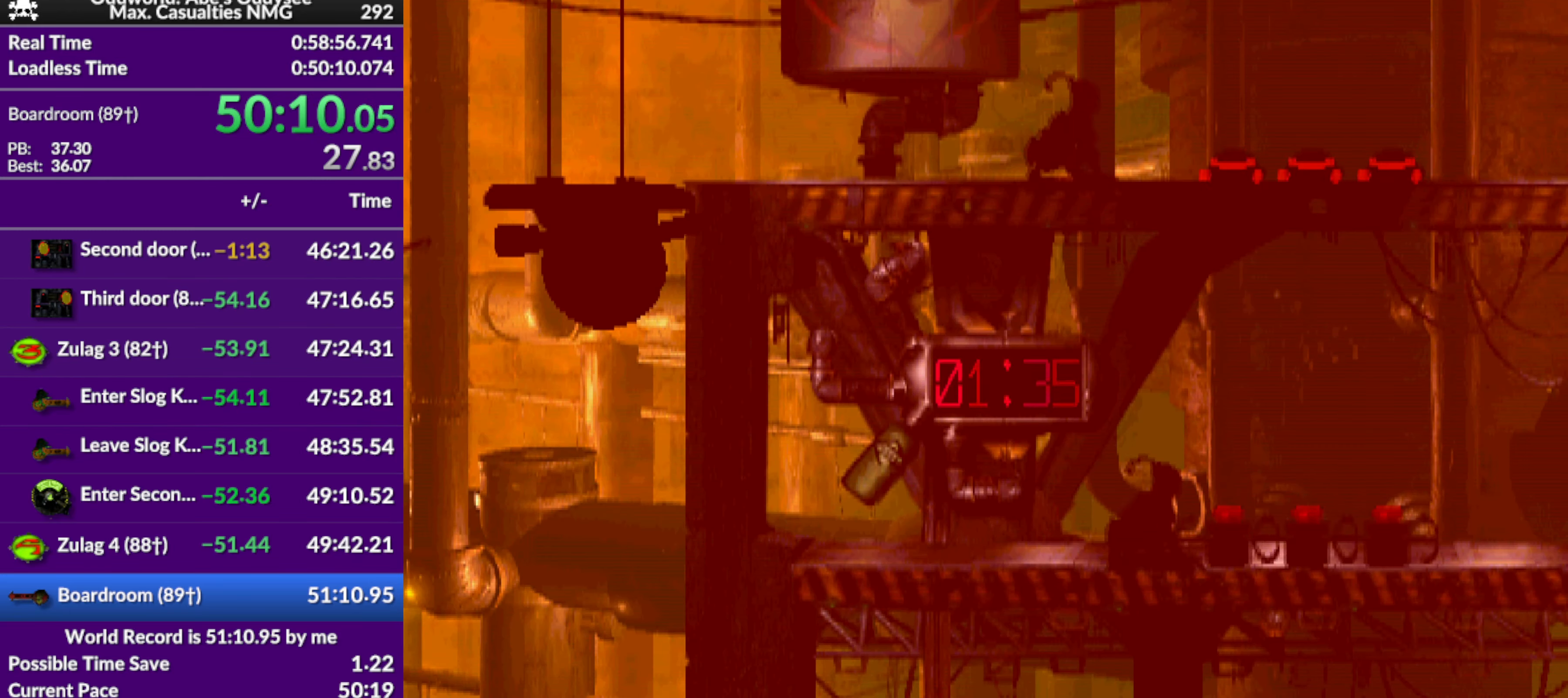
{"buttons": ["L1"], "left_stick": "center", "events": [[133, "DPAD_UP", "down"], [267, "DPAD_UP", "up"], [467, "L1", "down"]]}
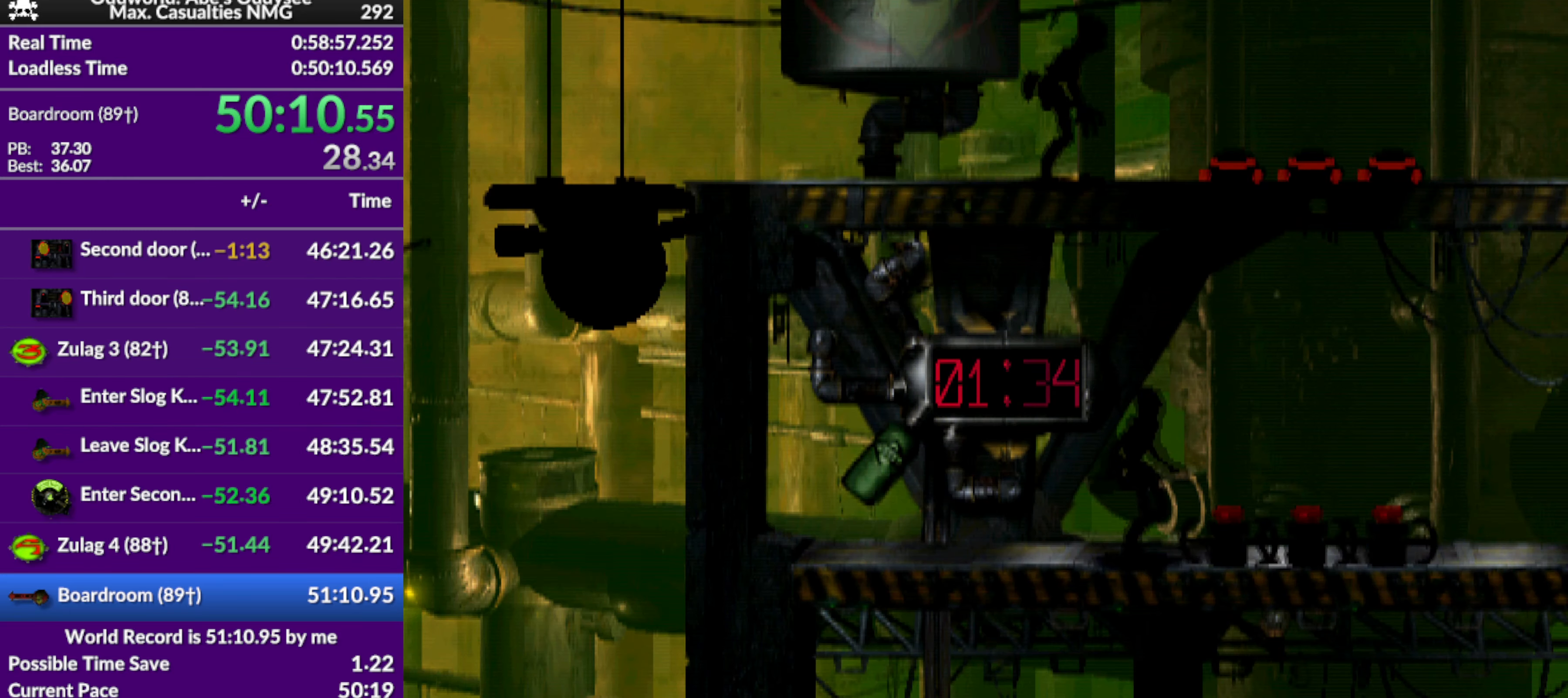
{"buttons": ["SQUARE", "L1"], "left_stick": "center", "events": [[500, "SQUARE", "down"]]}
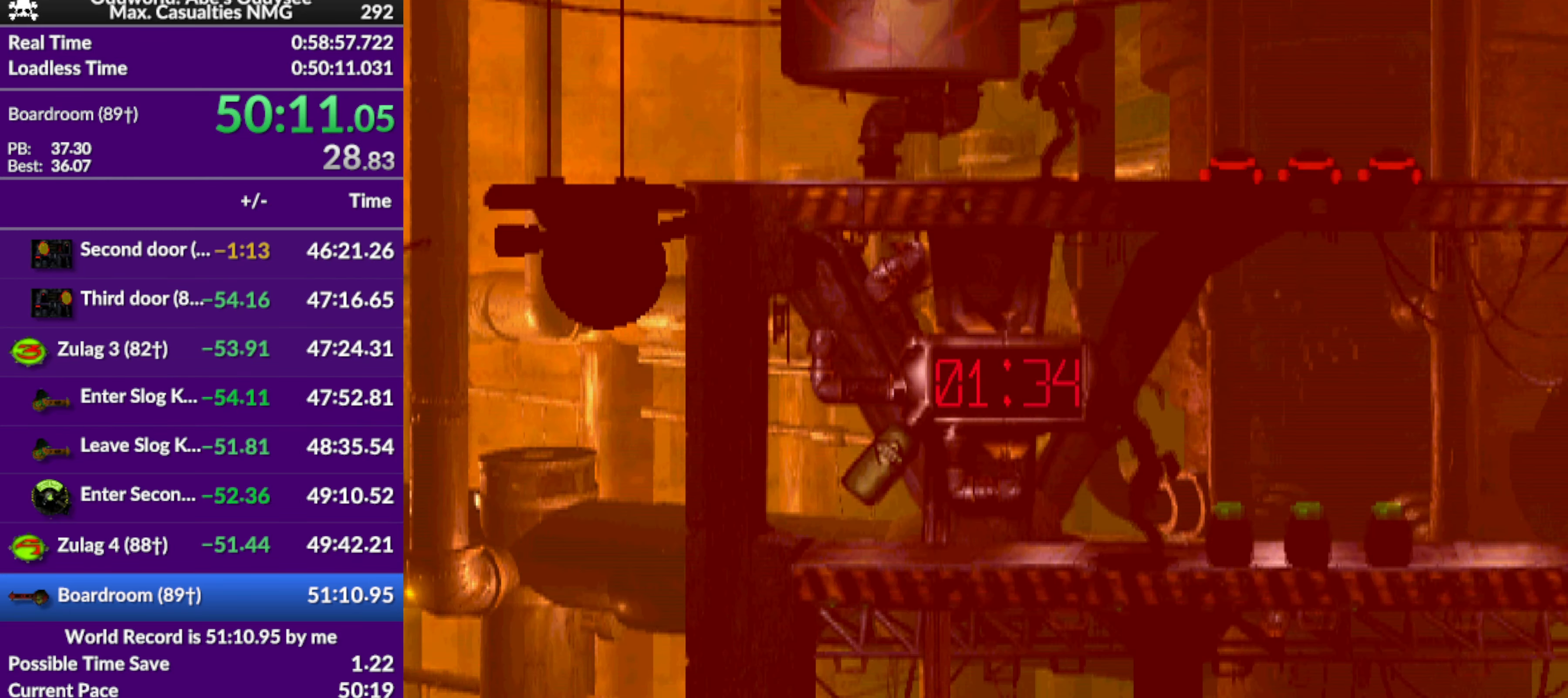
{"buttons": ["R1"], "left_stick": "center", "events": [[267, "L1", "up"], [267, "SQUARE", "up"], [400, "R1", "down"]]}
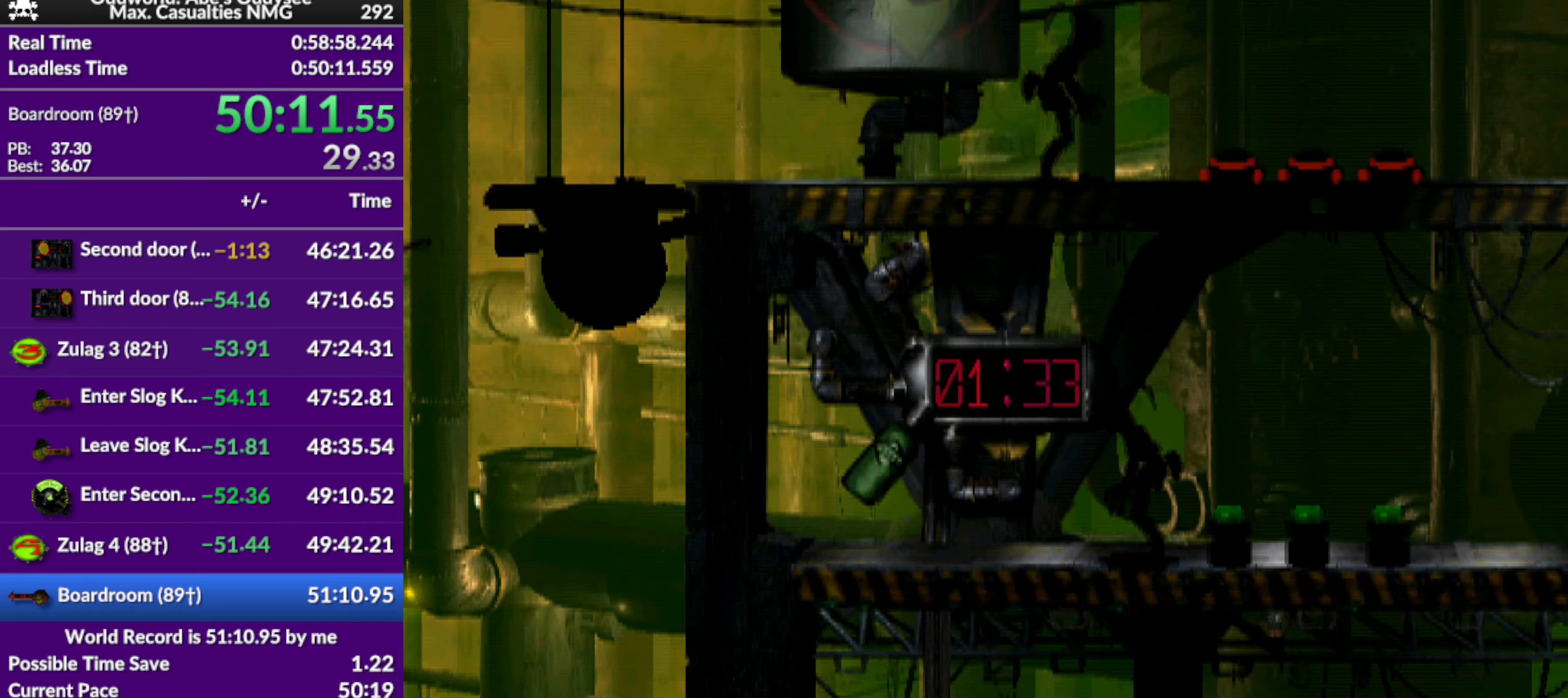
{"buttons": ["R1", "DPAD_RIGHT"], "left_stick": "center", "events": [[133, "DPAD_RIGHT", "down"], [233, "TRIANGLE", "down"], [366, "TRIANGLE", "up"]]}
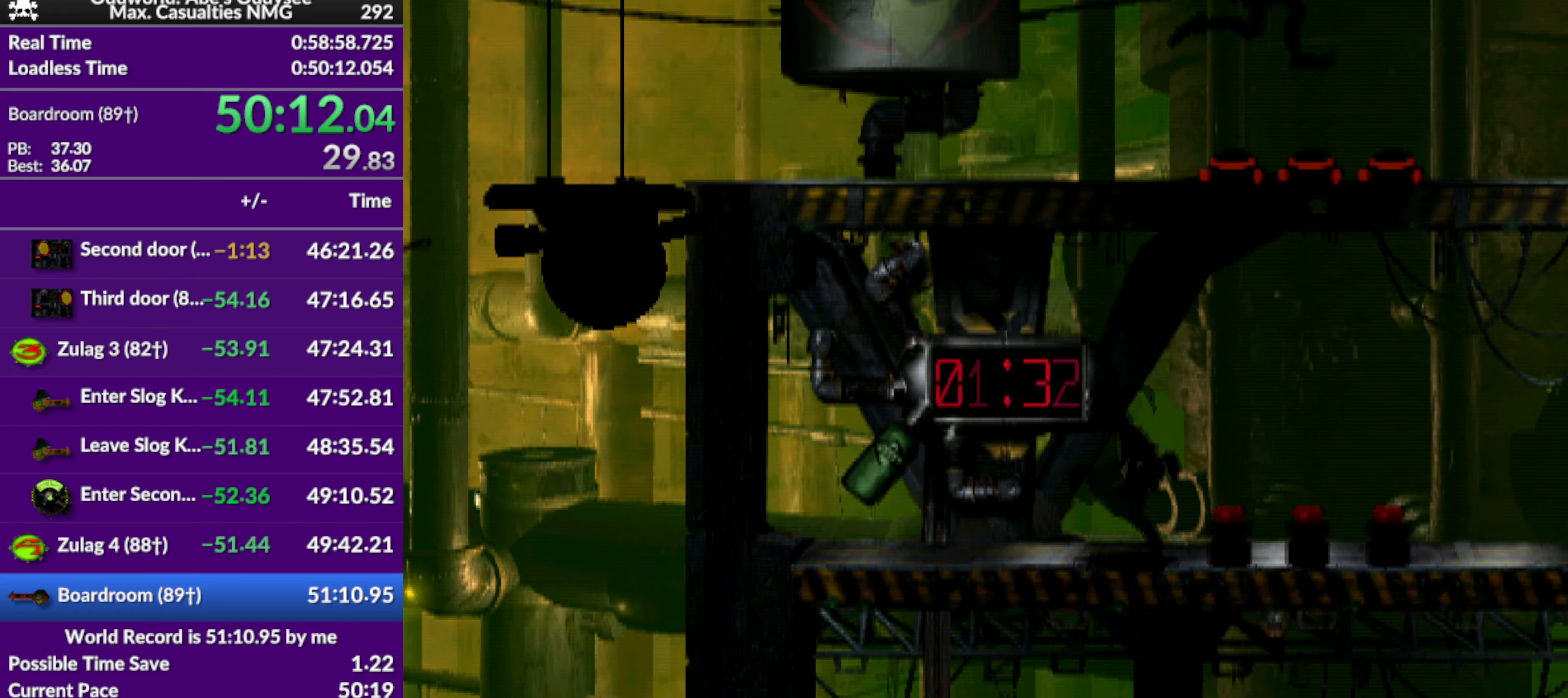
{"buttons": ["CROSS", "R1", "DPAD_RIGHT"], "left_stick": "center", "events": [[33, "CROSS", "down"]]}
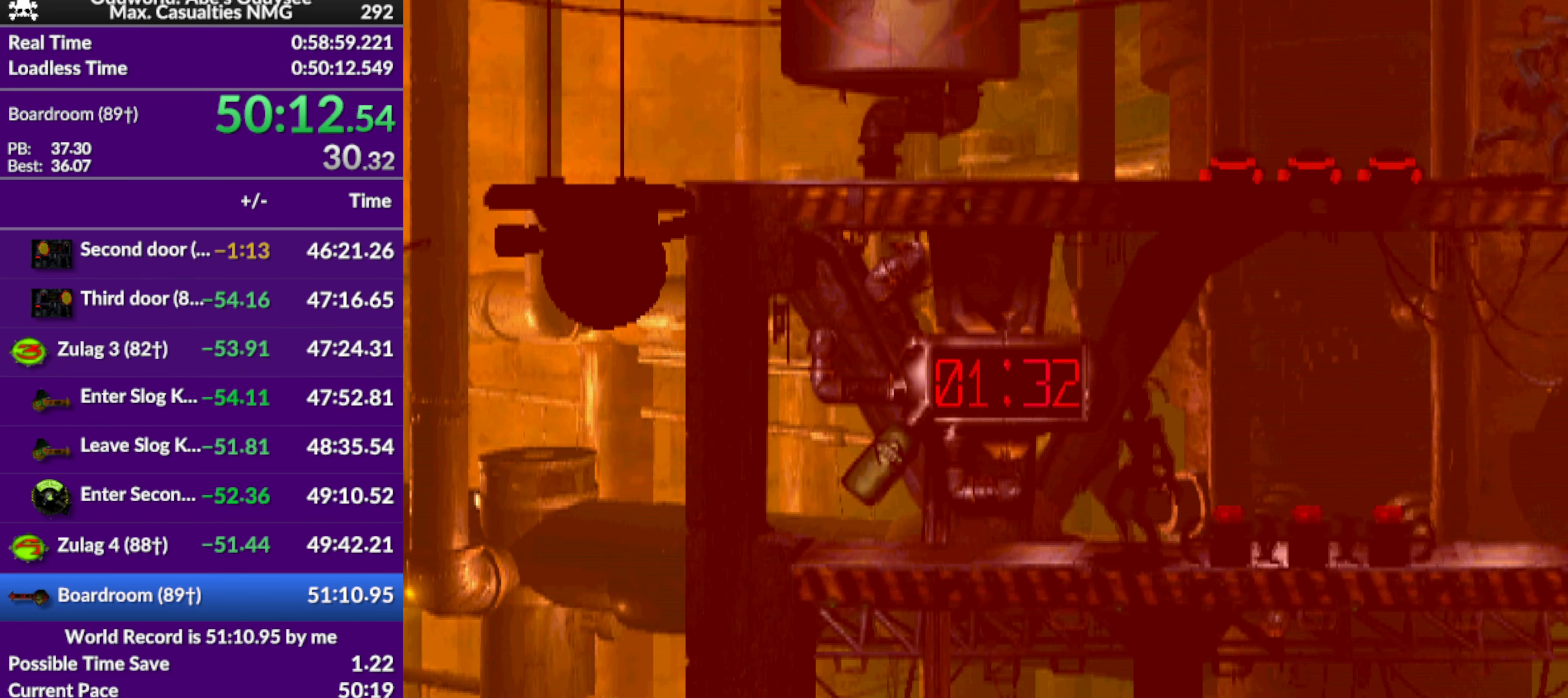
{"buttons": [], "left_stick": "center", "events": [[266, "DPAD_RIGHT", "up"], [366, "CROSS", "up"], [366, "R1", "up"]]}
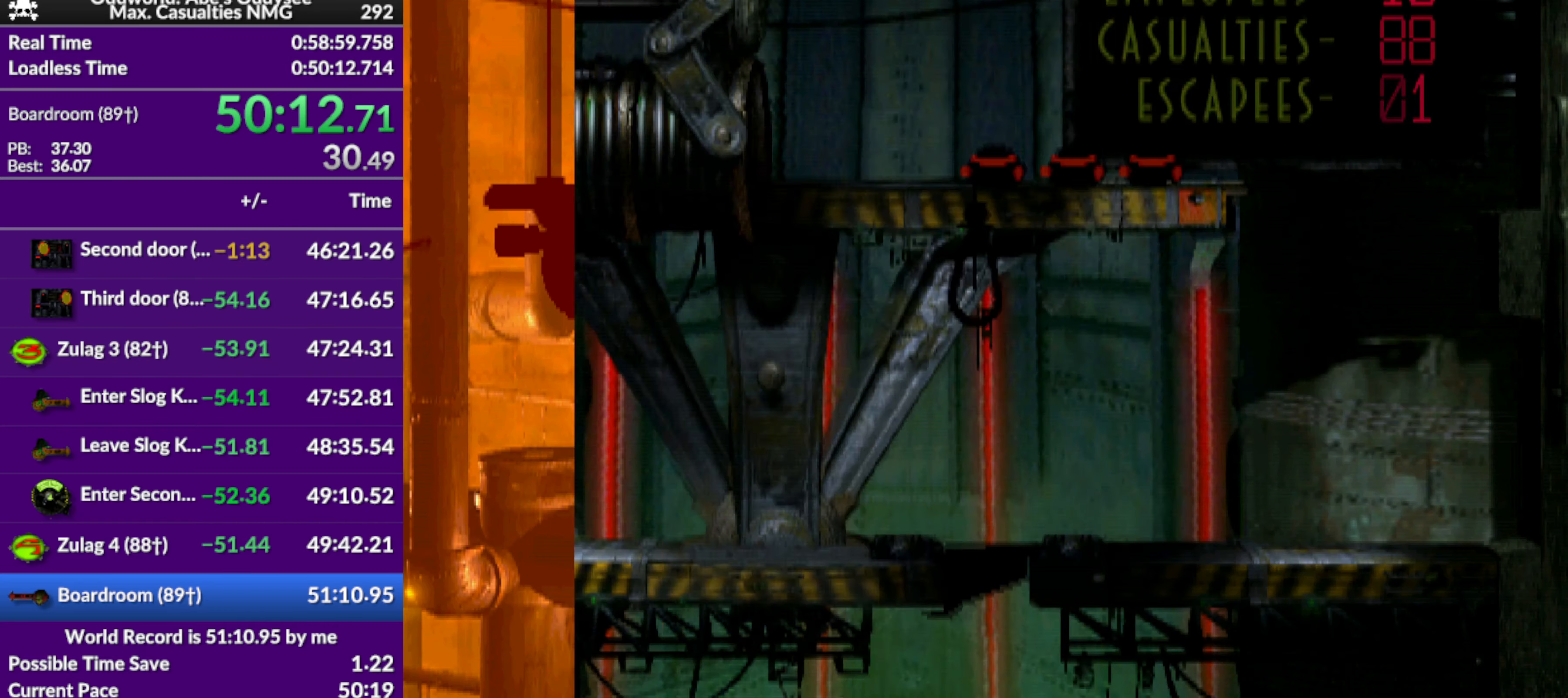
{"buttons": ["DPAD_RIGHT"], "left_stick": "center", "events": [[433, "DPAD_RIGHT", "down"]]}
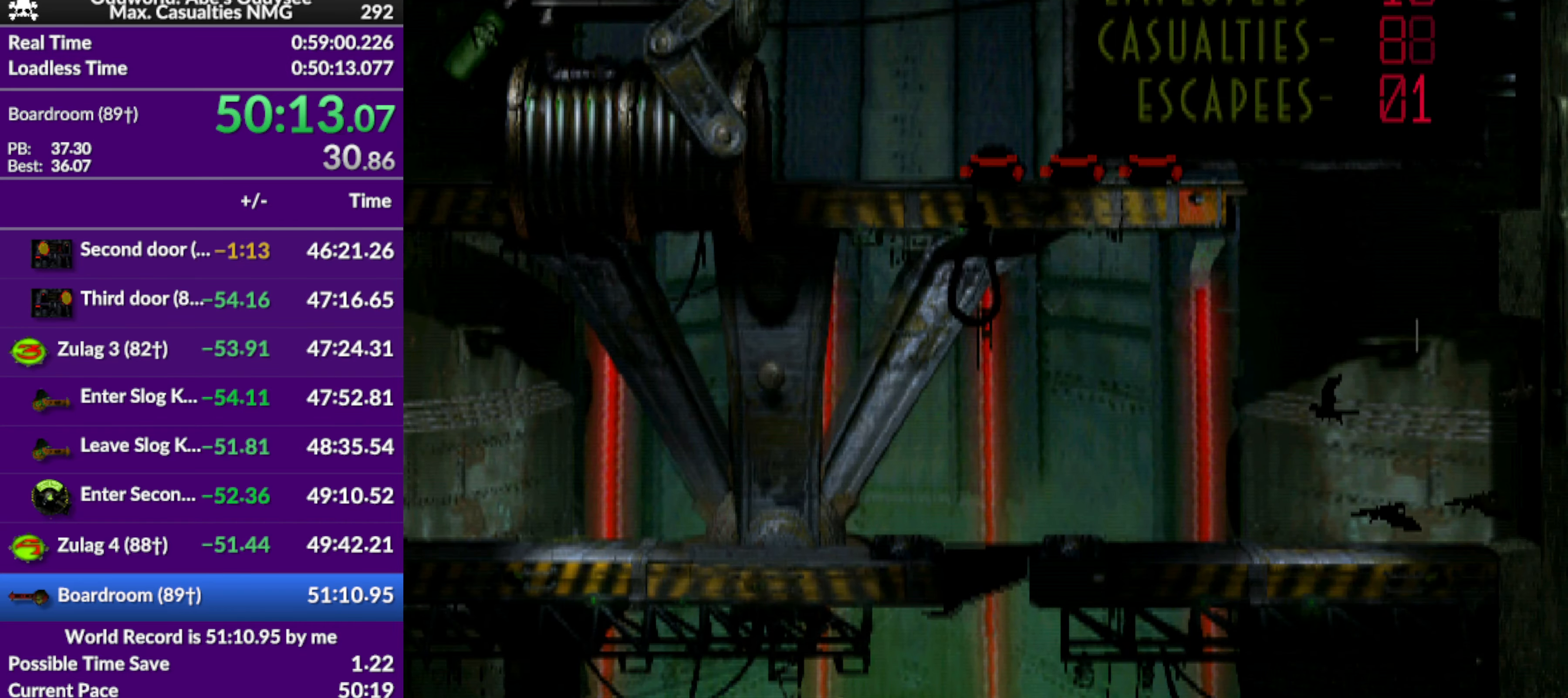
{"buttons": [], "left_stick": "center", "events": [[400, "DPAD_RIGHT", "up"]]}
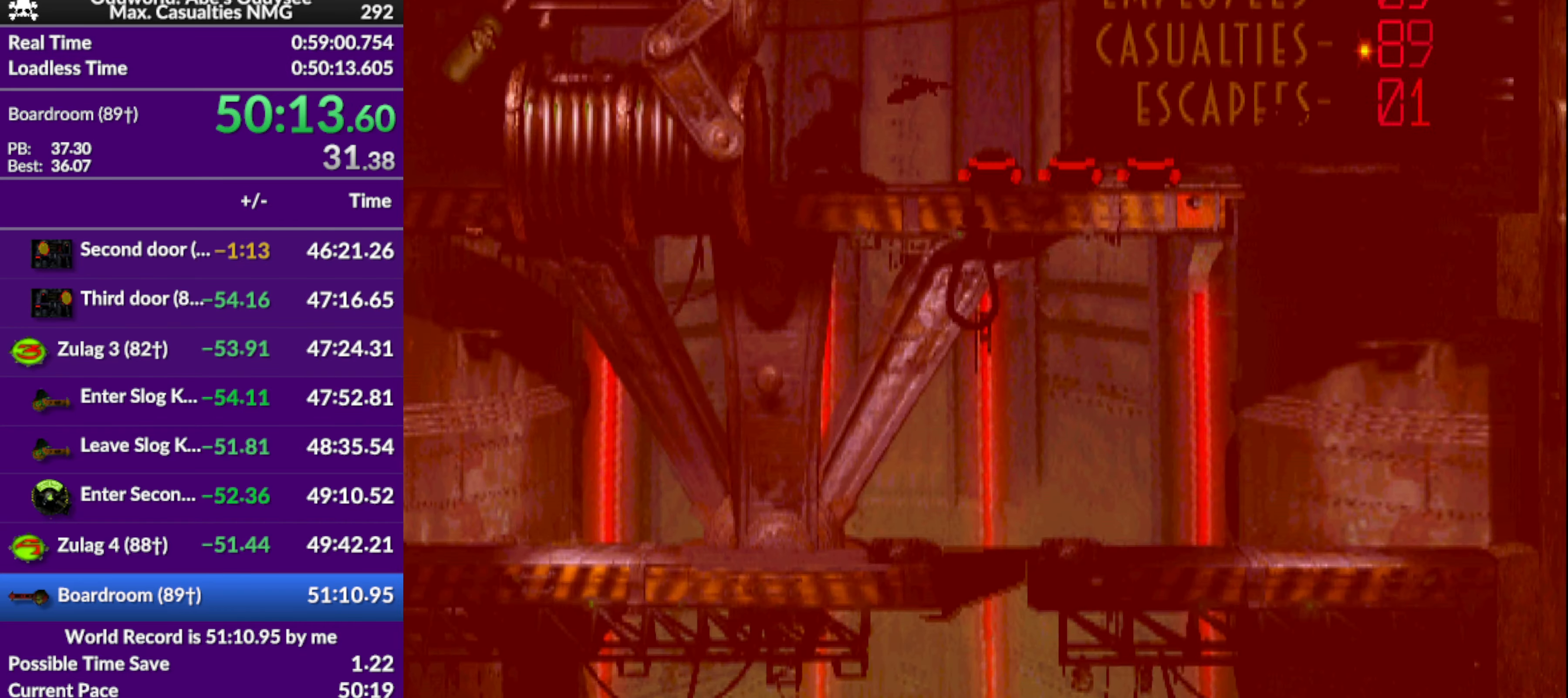
{"buttons": ["DPAD_LEFT"], "left_stick": "center", "events": [[300, "DPAD_UP", "down"], [366, "DPAD_UP", "up"], [500, "DPAD_LEFT", "down"]]}
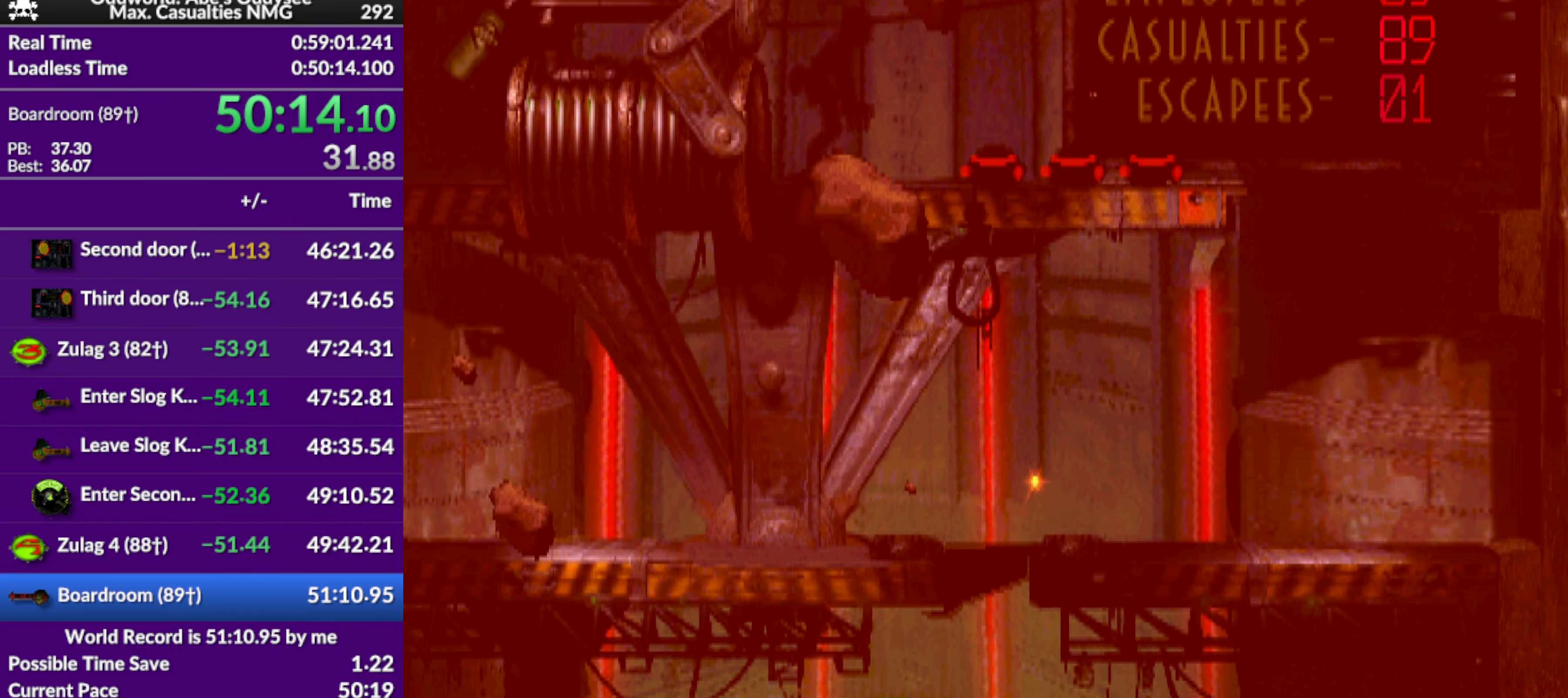
{"buttons": ["R1", "DPAD_RIGHT"], "left_stick": "center", "events": [[233, "DPAD_LEFT", "up"], [400, "R1", "down"], [466, "DPAD_RIGHT", "down"]]}
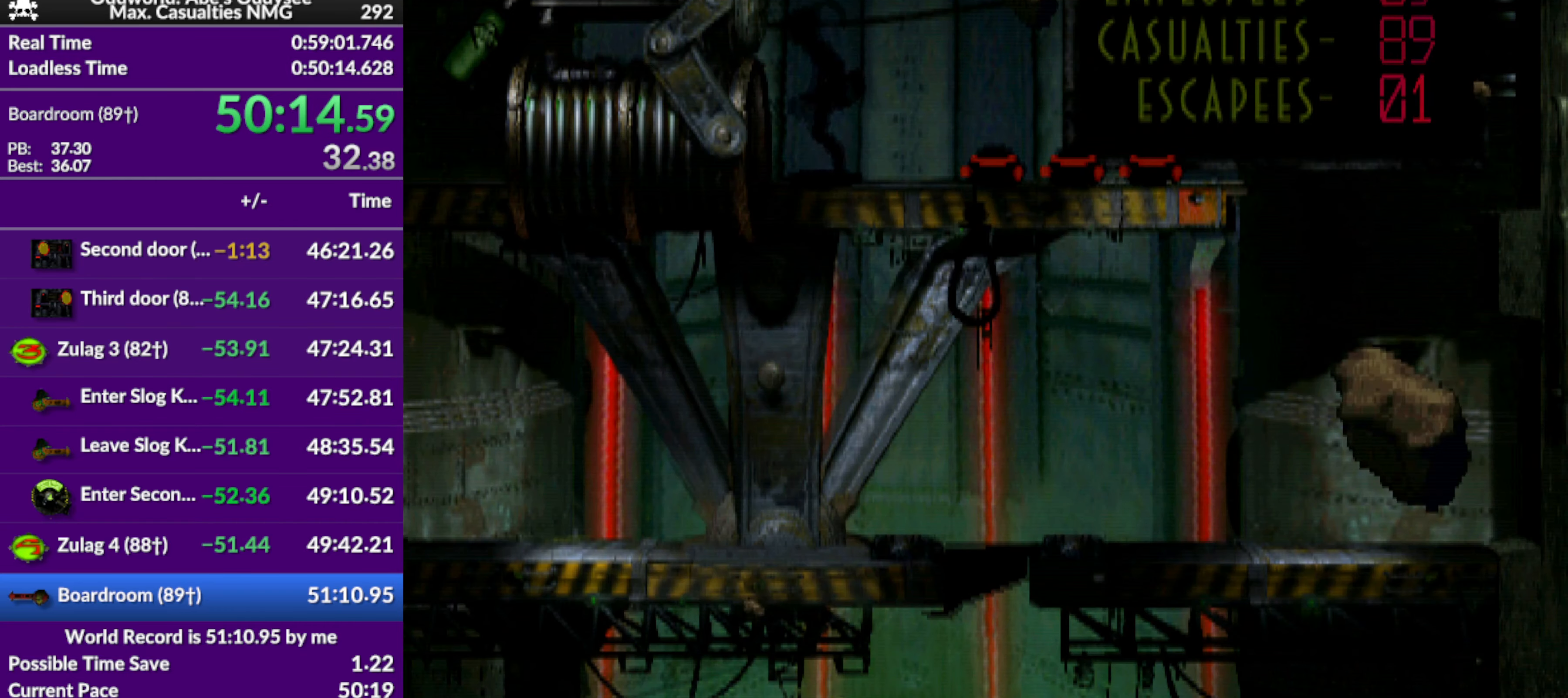
{"buttons": ["R1", "DPAD_RIGHT"], "left_stick": "center", "events": [[100, "TRIANGLE", "down"], [433, "TRIANGLE", "up"]]}
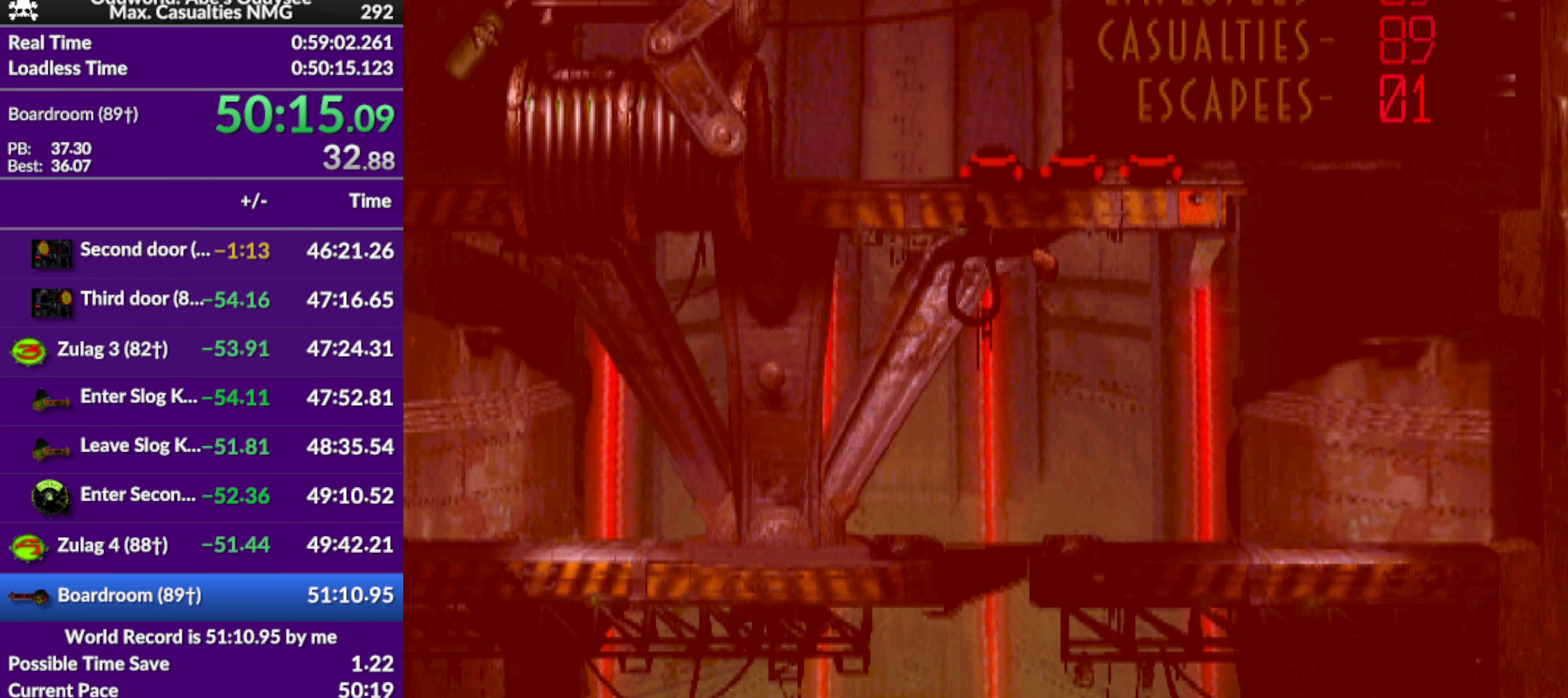
{"buttons": ["R1"], "left_stick": "center", "events": [[66, "R1", "up"], [500, "DPAD_RIGHT", "up"], [500, "R1", "down"]]}
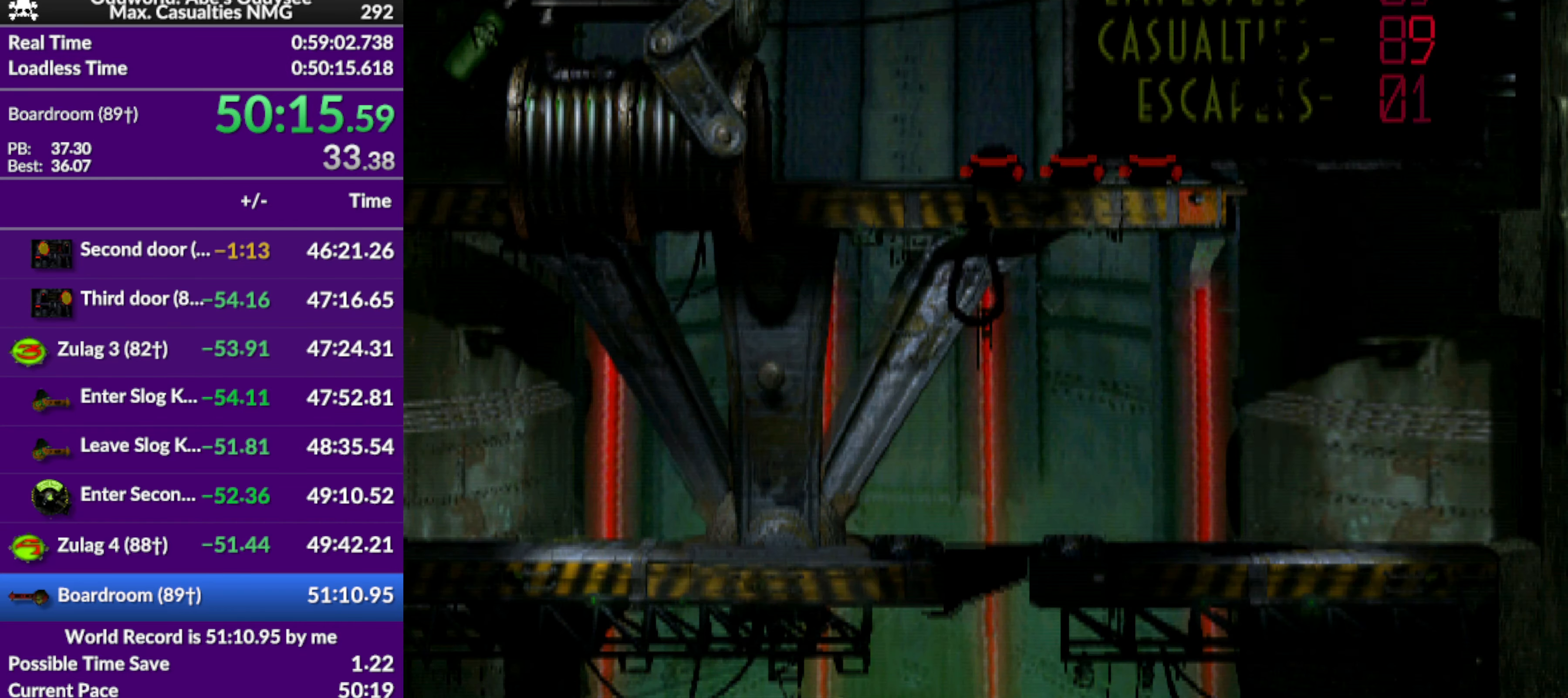
{"buttons": ["CROSS", "R1", "DPAD_LEFT"], "left_stick": "center", "events": [[66, "DPAD_LEFT", "down"], [166, "CROSS", "down"]]}
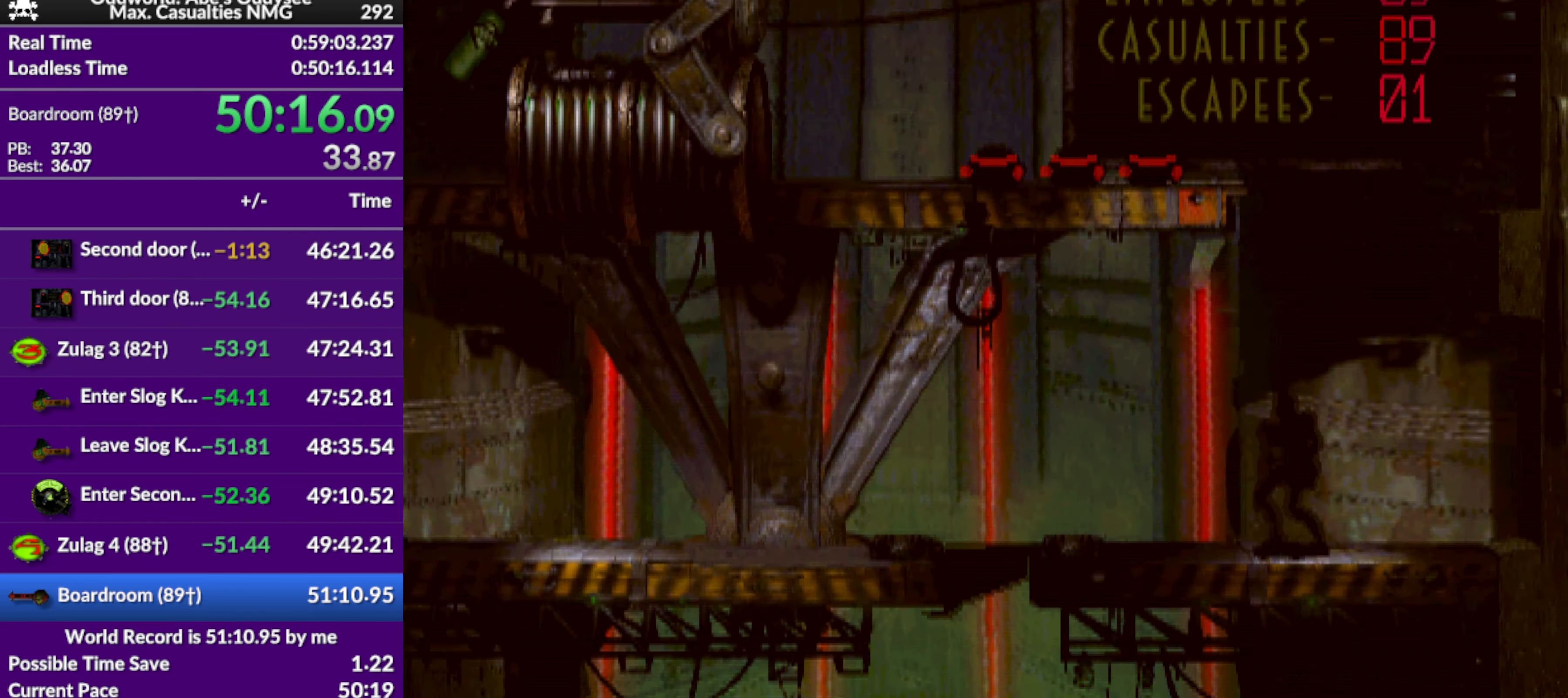
{"buttons": [], "left_stick": "center", "events": [[434, "DPAD_LEFT", "up"], [467, "CROSS", "up"], [500, "R1", "up"]]}
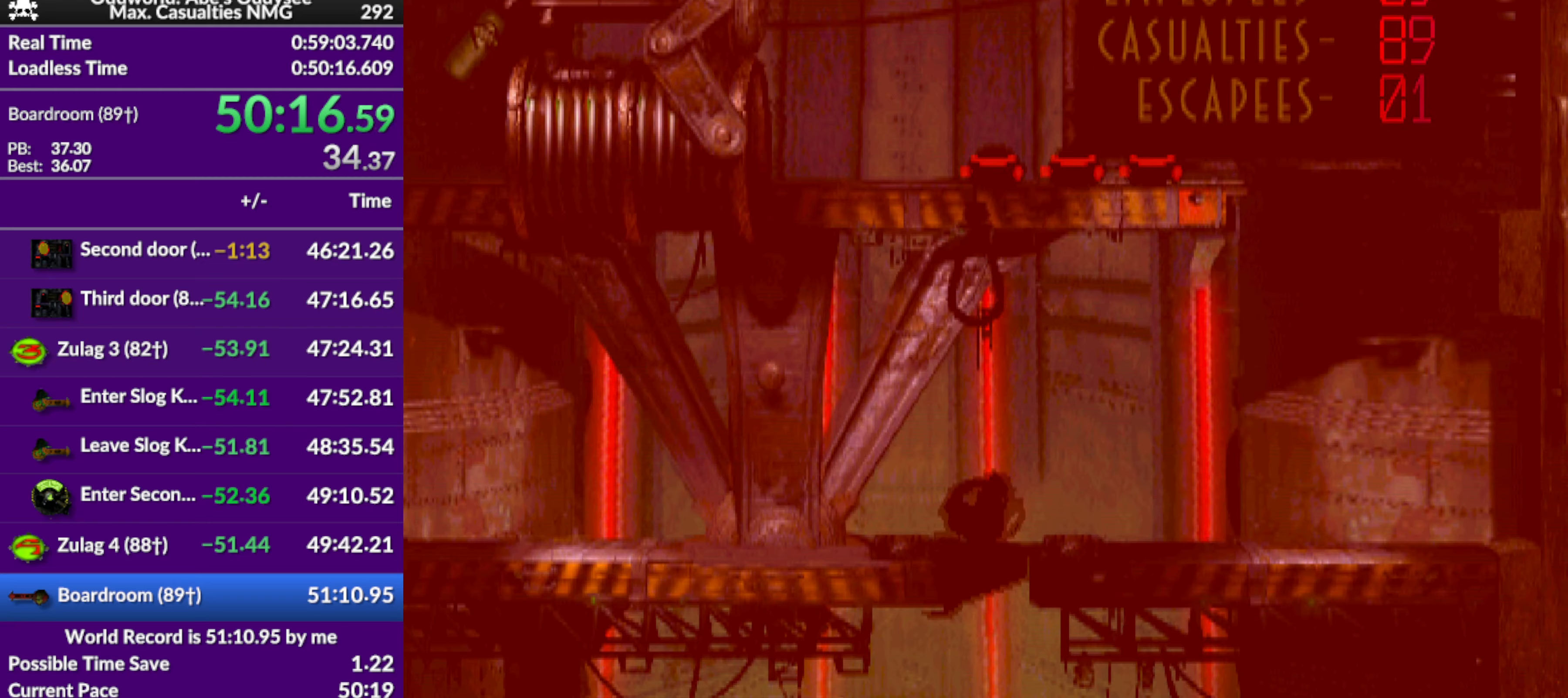
{"buttons": ["DPAD_UP"], "left_stick": "center", "events": [[100, "CROSS", "down"], [167, "DPAD_RIGHT", "down"], [300, "CROSS", "up"], [367, "DPAD_RIGHT", "up"], [467, "DPAD_UP", "down"]]}
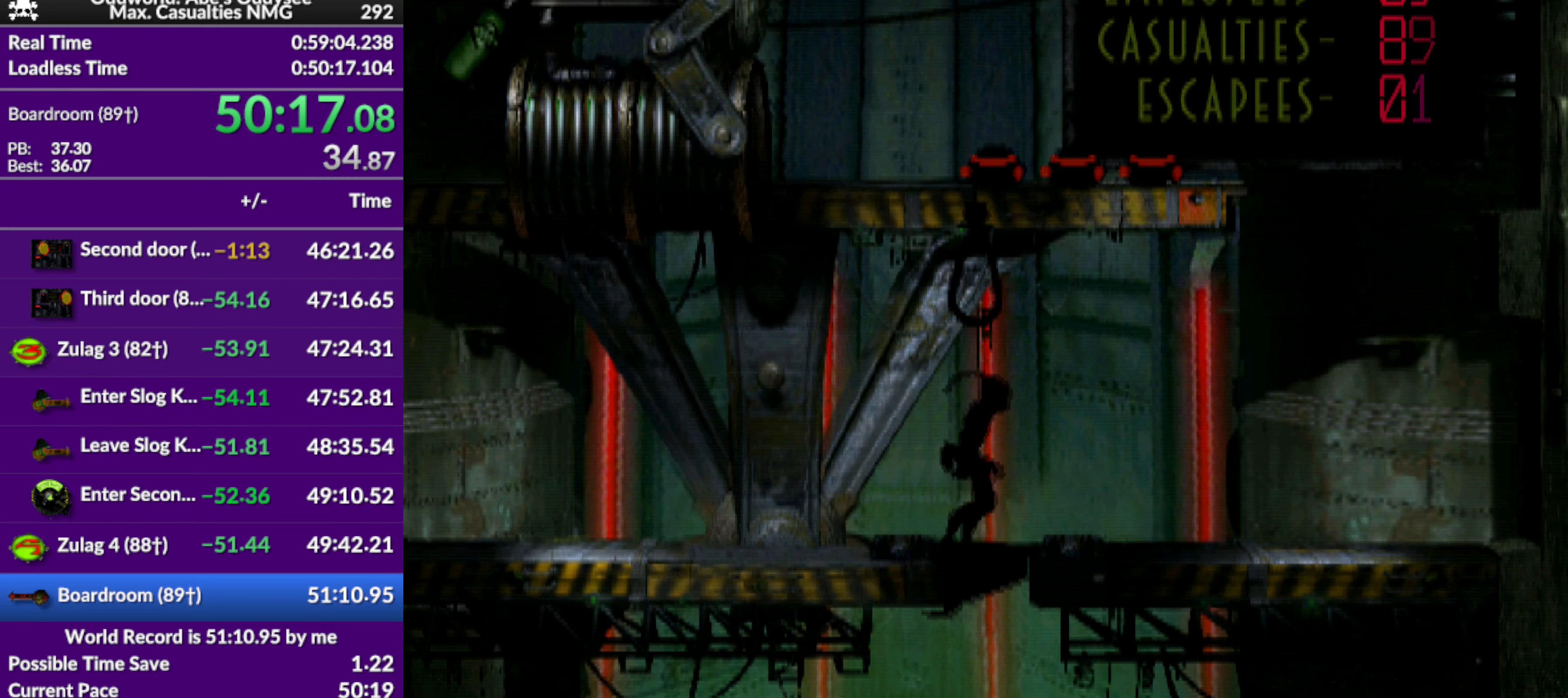
{"buttons": ["DPAD_RIGHT"], "left_stick": "center", "events": [[367, "DPAD_UP", "up"], [500, "DPAD_RIGHT", "down"]]}
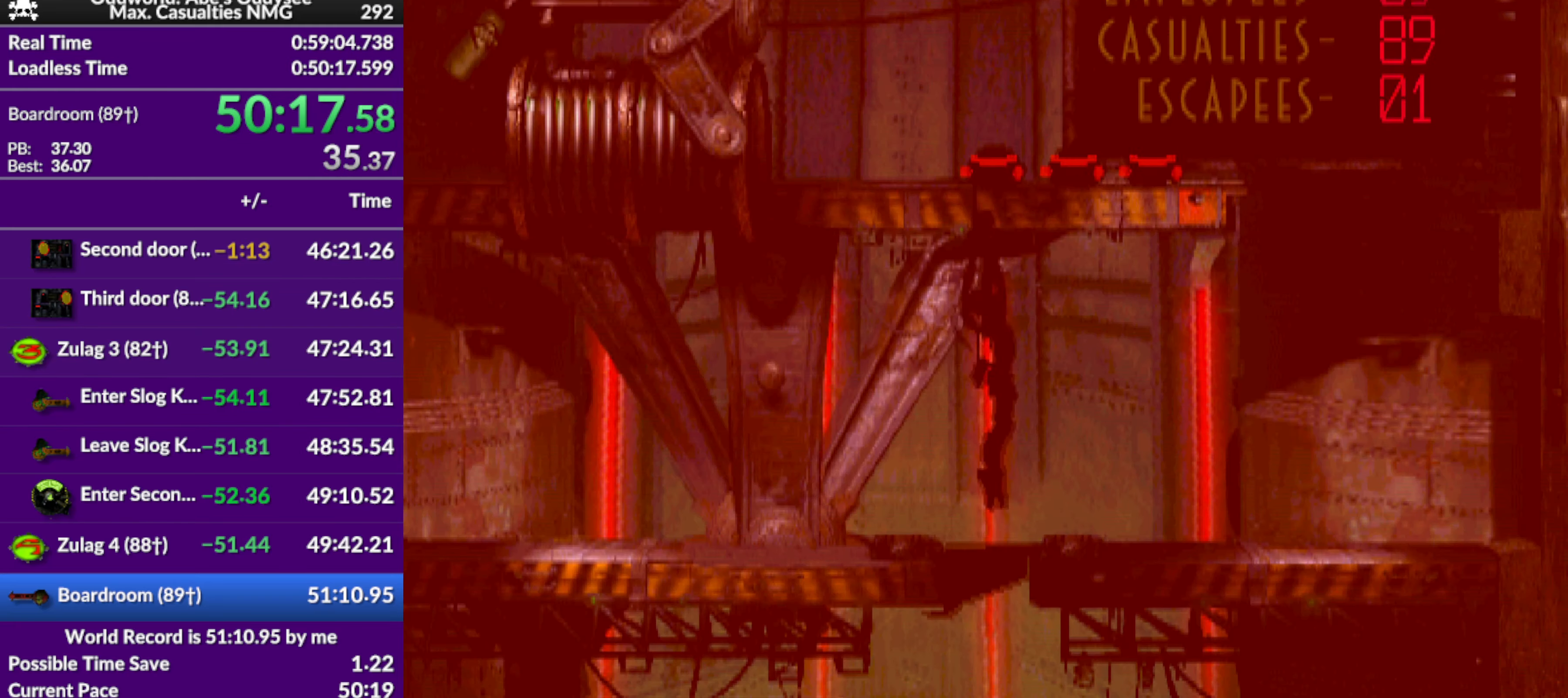
{"buttons": ["DPAD_RIGHT"], "left_stick": "center", "events": []}
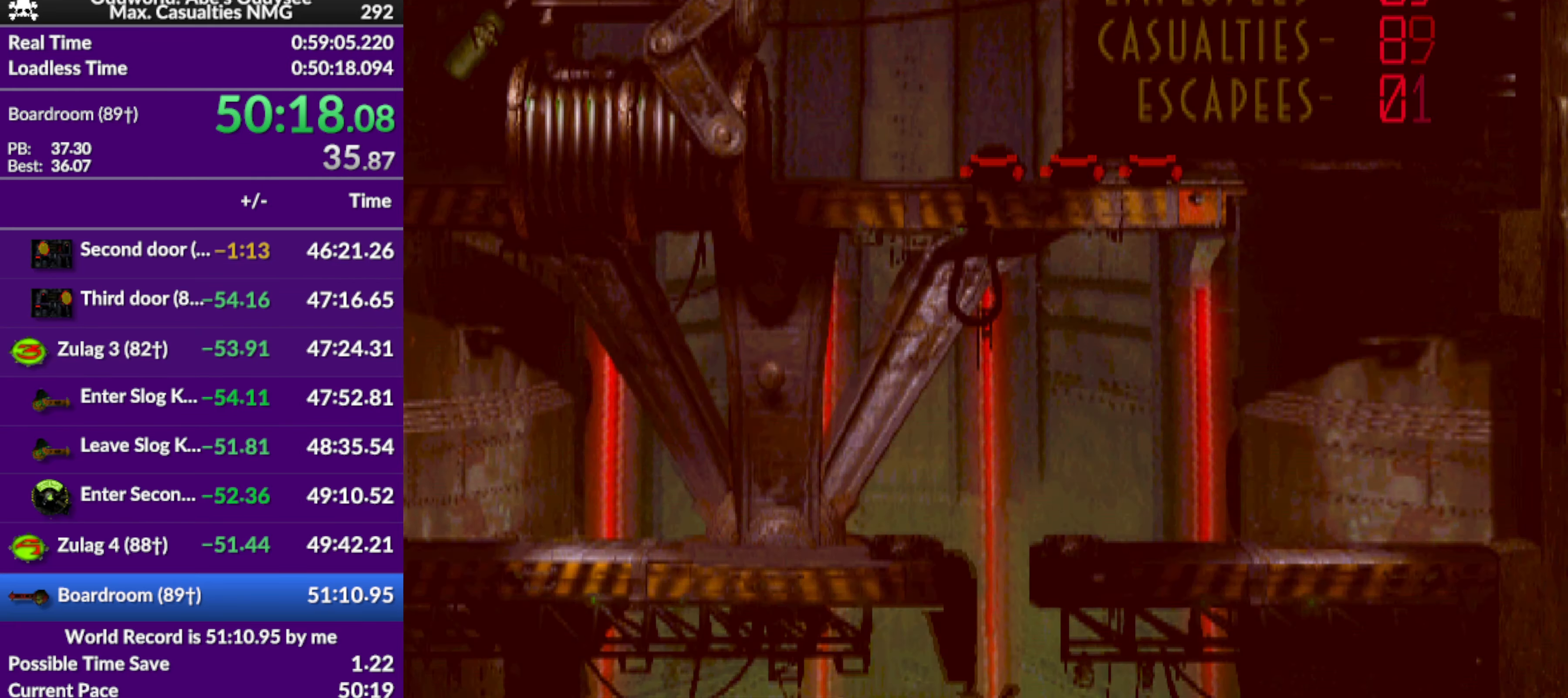
{"buttons": ["DPAD_RIGHT"], "left_stick": "center", "events": []}
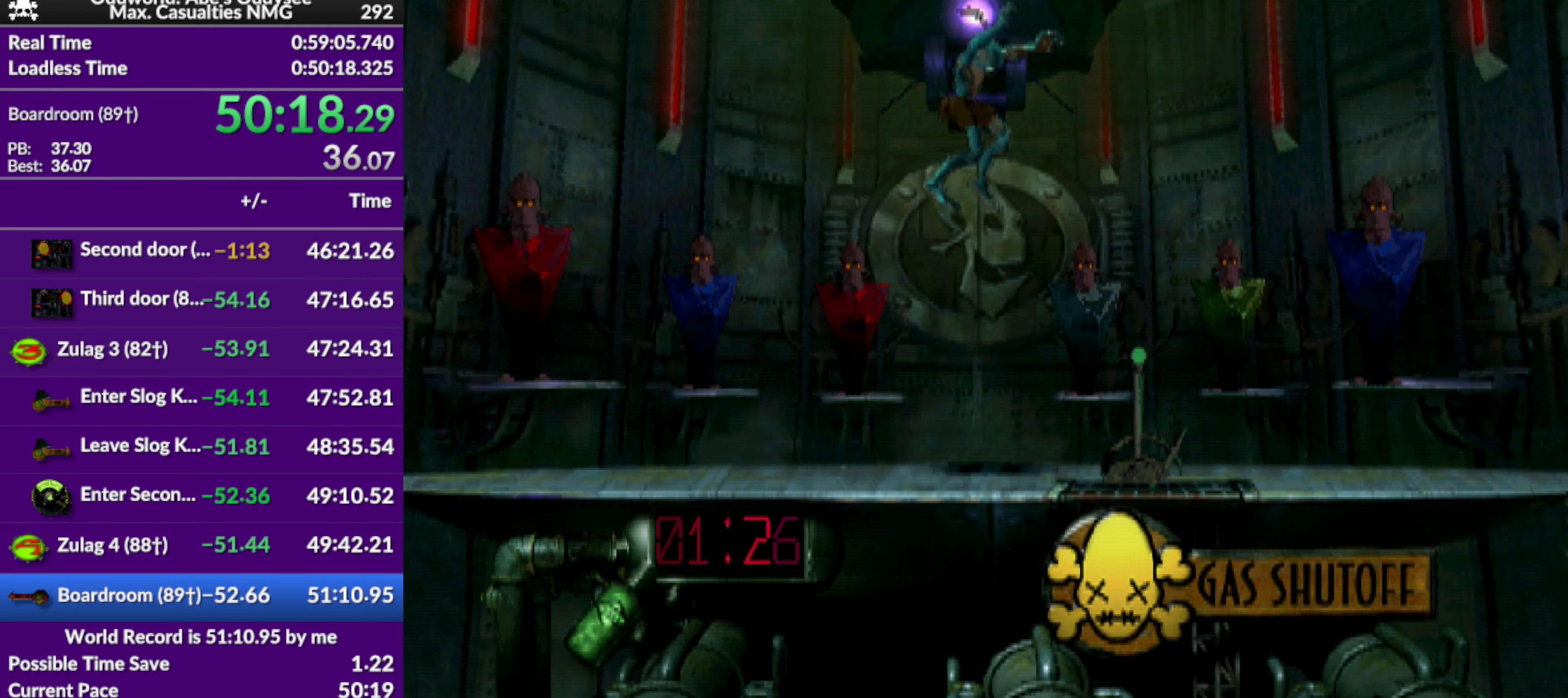
{"buttons": ["SQUARE"], "left_stick": "center", "events": [[367, "DPAD_RIGHT", "up"], [434, "SQUARE", "down"]]}
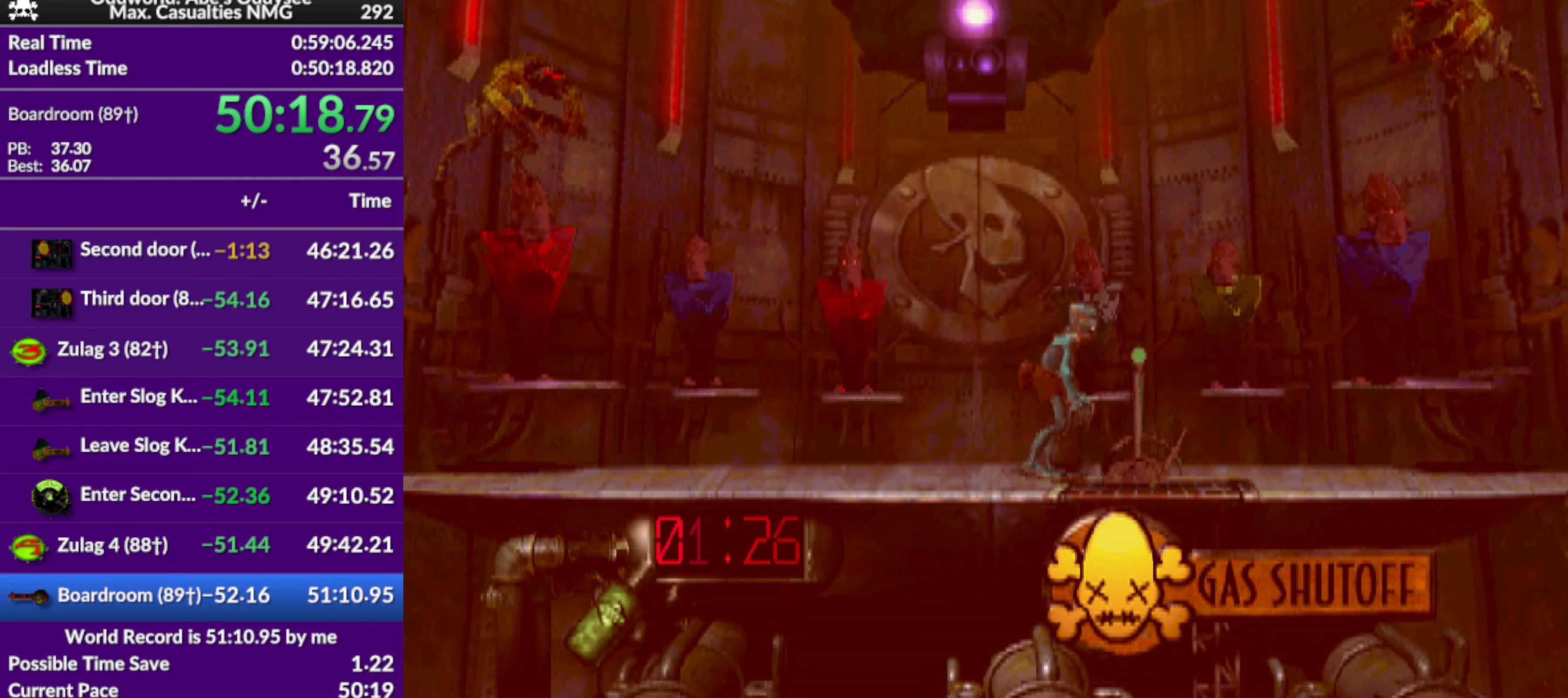
{"buttons": [], "left_stick": "center", "events": [[34, "SQUARE", "up"], [67, "SQUARE", "down"], [134, "SQUARE", "up"], [234, "SQUARE", "down"], [400, "SQUARE", "up"]]}